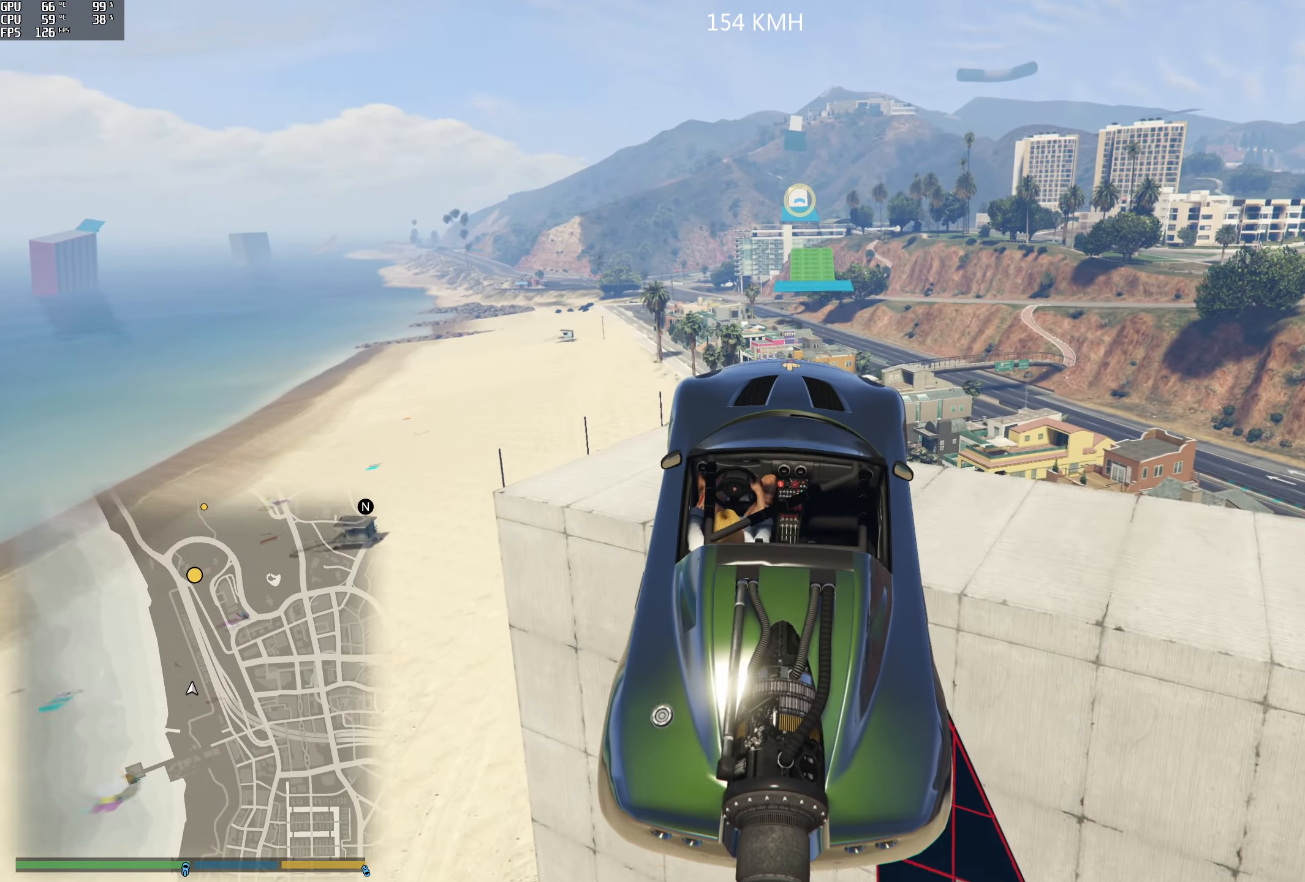
Gameplay with a controller (Xbox layout); each line is a JSON object with the inputs held at the frame after it. "events" lists button and stick changes between this image and that frame as [ms after this image, input, new state], when the widget could be followed in between.
{"buttons": ["R1", "R2"], "left_stick": "center", "right_stick": "down-right", "events": [[33, "left_stick", "down"], [50, "L3", "down"], [183, "left_stick", "center"], [217, "L3", "up"], [250, "left_stick", "down"], [300, "left_stick", "center"]]}
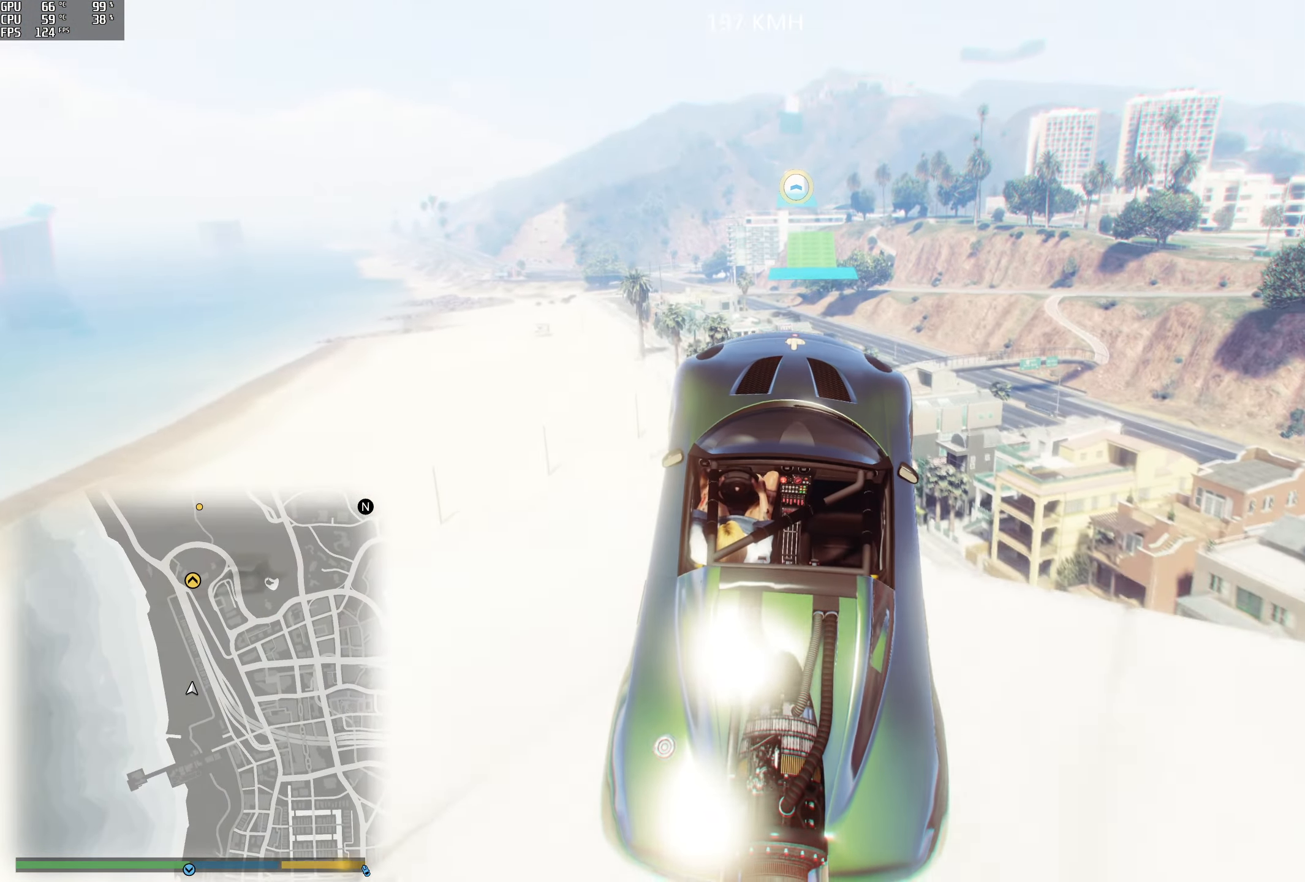
{"buttons": ["R1", "R2"], "left_stick": "center", "right_stick": "down-right", "events": [[167, "left_stick", "up"], [350, "left_stick", "up-right"], [500, "left_stick", "center"]]}
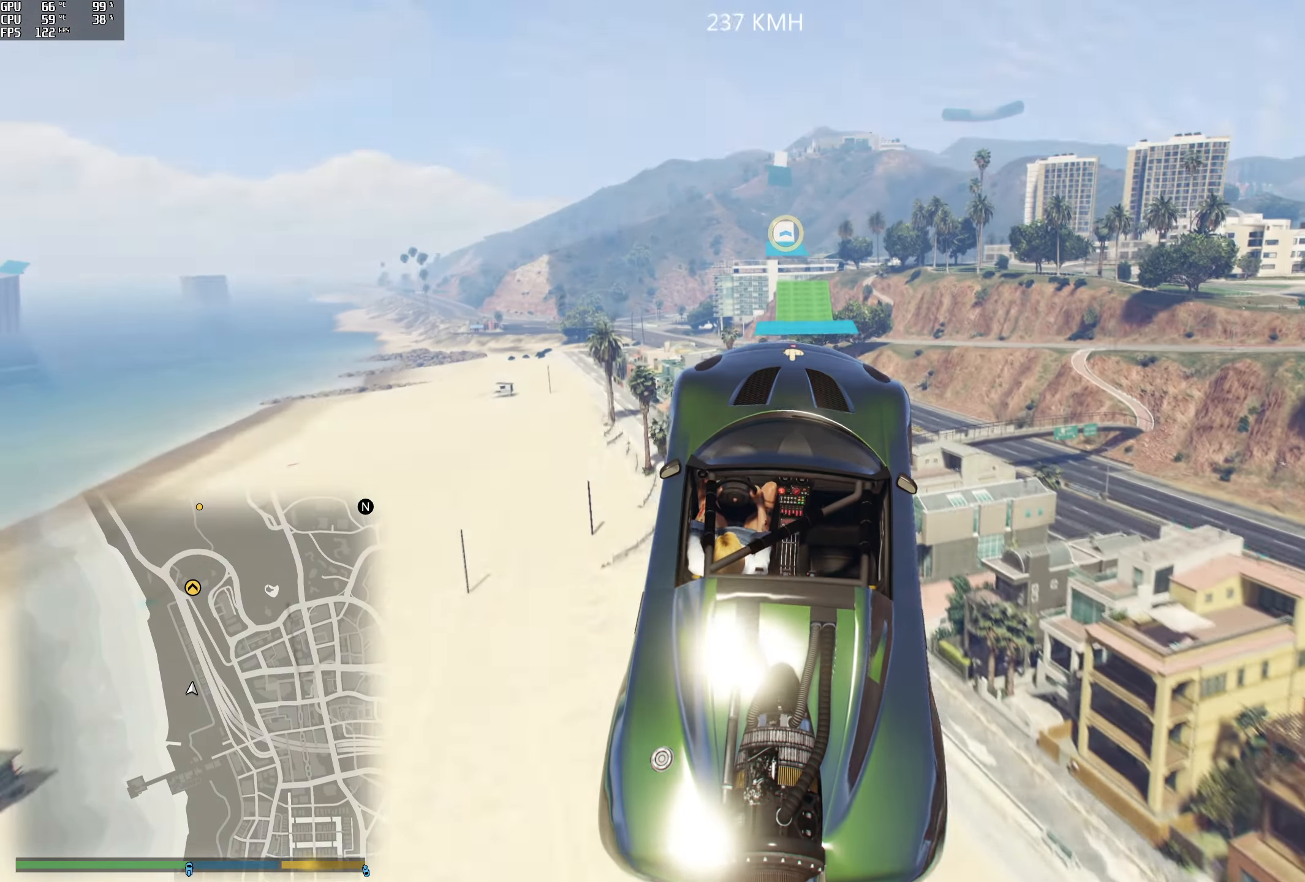
{"buttons": ["R1", "R2"], "left_stick": "up", "right_stick": "down-right", "events": [[33, "left_stick", "down"], [383, "left_stick", "center"], [433, "left_stick", "up"]]}
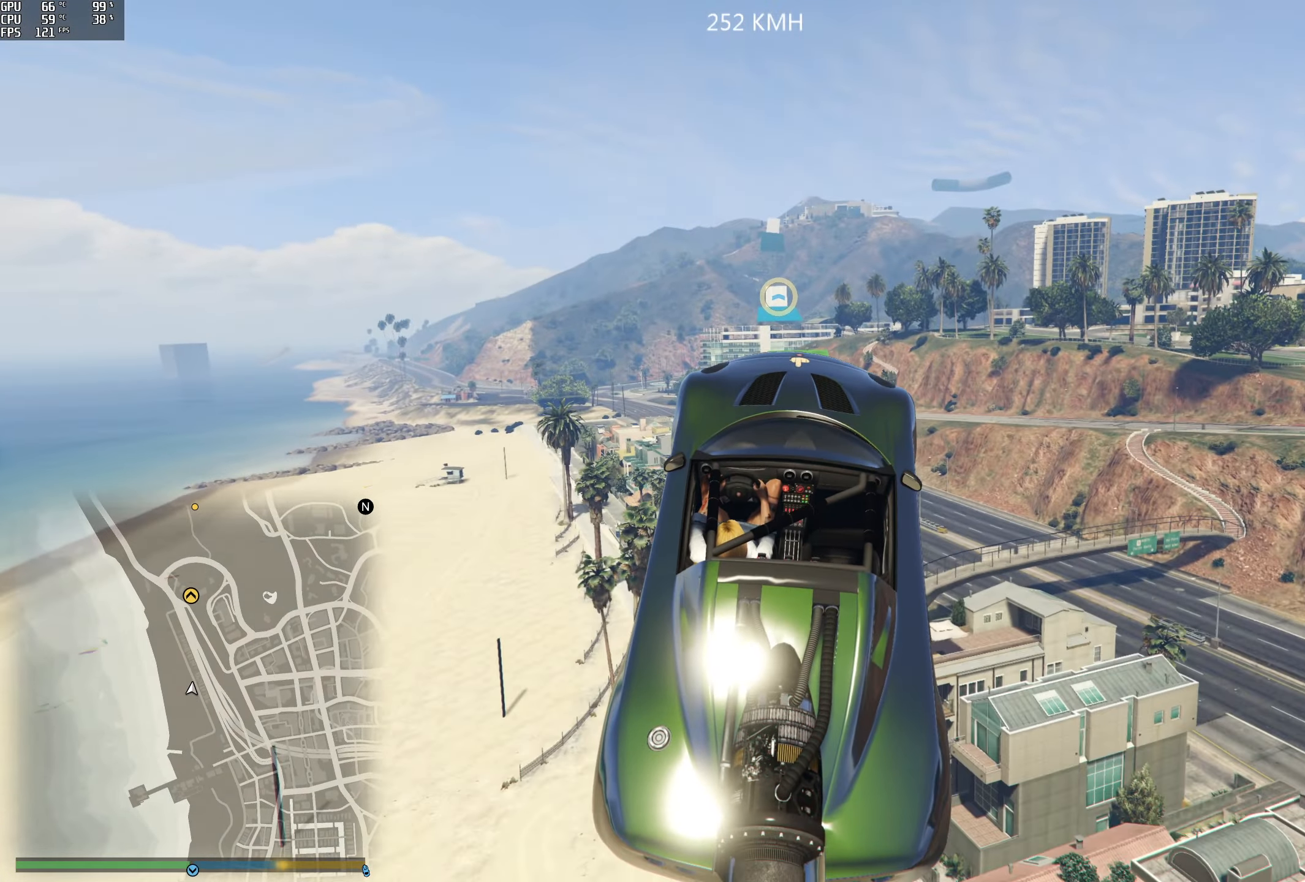
{"buttons": ["R2"], "left_stick": "up", "right_stick": "down-right", "events": [[233, "R1", "up"]]}
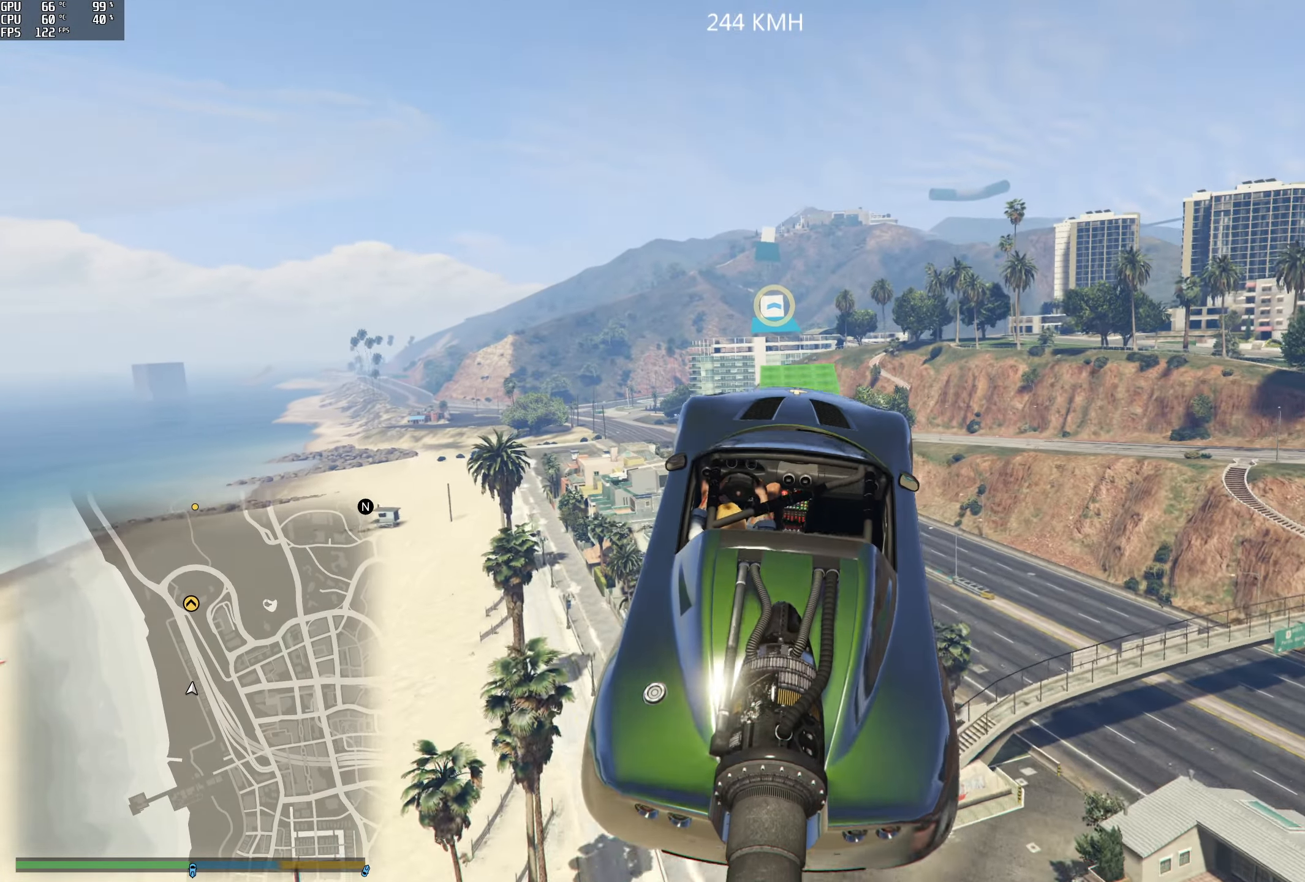
{"buttons": ["R2"], "left_stick": "center", "right_stick": "down-right", "events": [[33, "left_stick", "center"], [133, "left_stick", "down"], [233, "left_stick", "down-left"], [450, "left_stick", "center"]]}
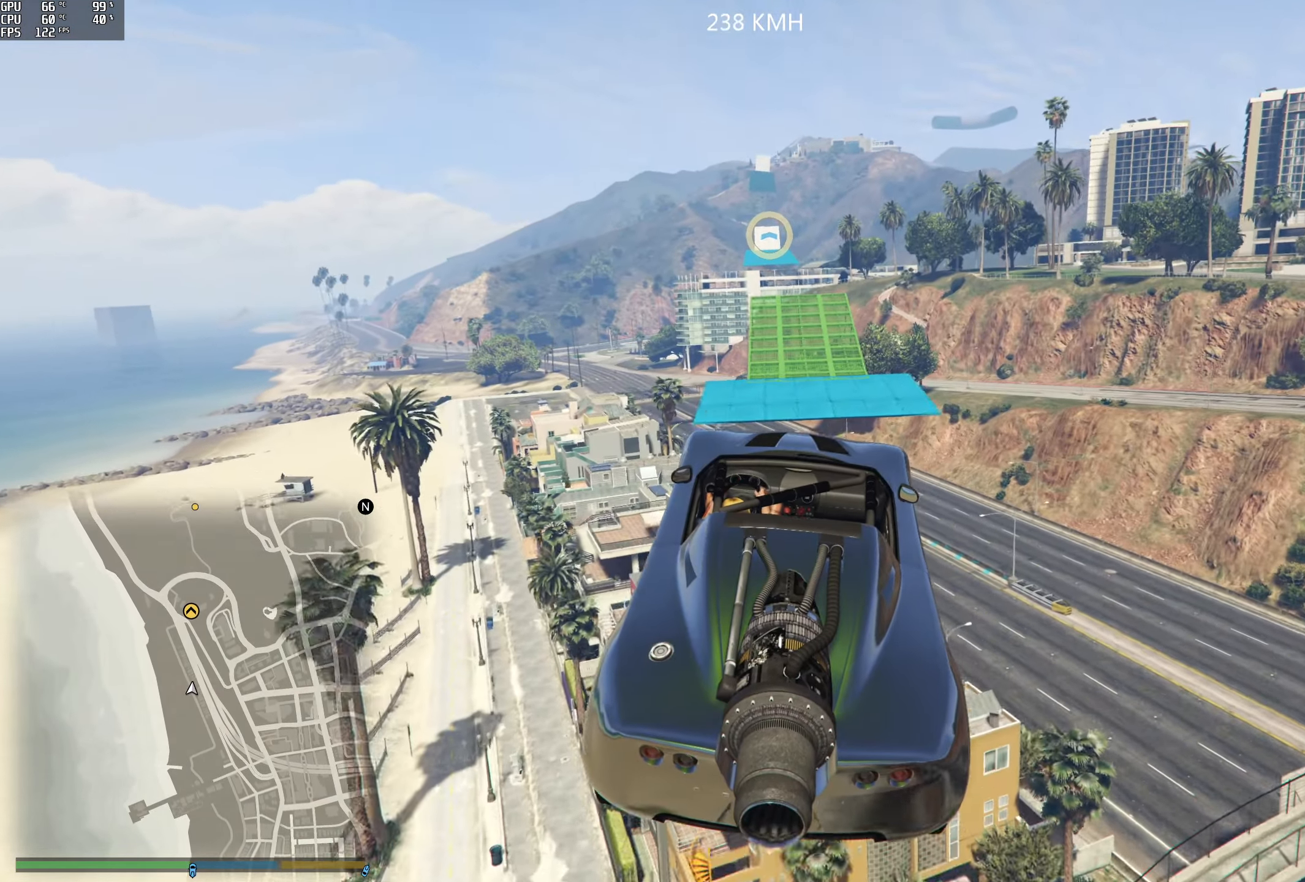
{"buttons": ["R1", "R2"], "left_stick": "down", "right_stick": "center", "events": [[33, "right_stick", "center"], [50, "left_stick", "left"], [133, "R1", "down"], [133, "left_stick", "down-left"], [350, "left_stick", "down"]]}
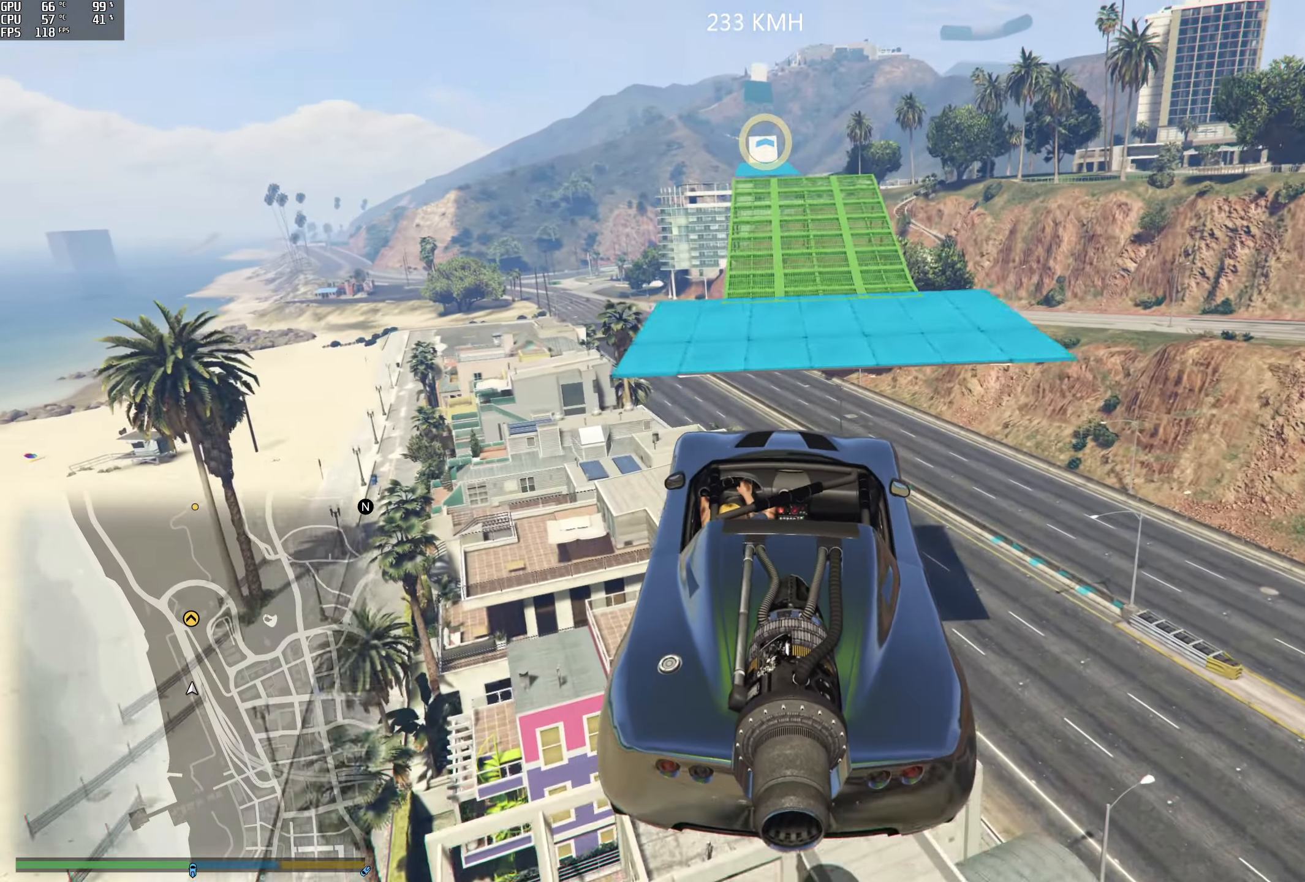
{"buttons": [], "left_stick": "center", "right_stick": "center", "events": [[33, "right_stick", "up"], [117, "left_stick", "down-right"], [217, "R1", "up"], [233, "left_stick", "center"], [267, "R2", "up"], [367, "right_stick", "center"]]}
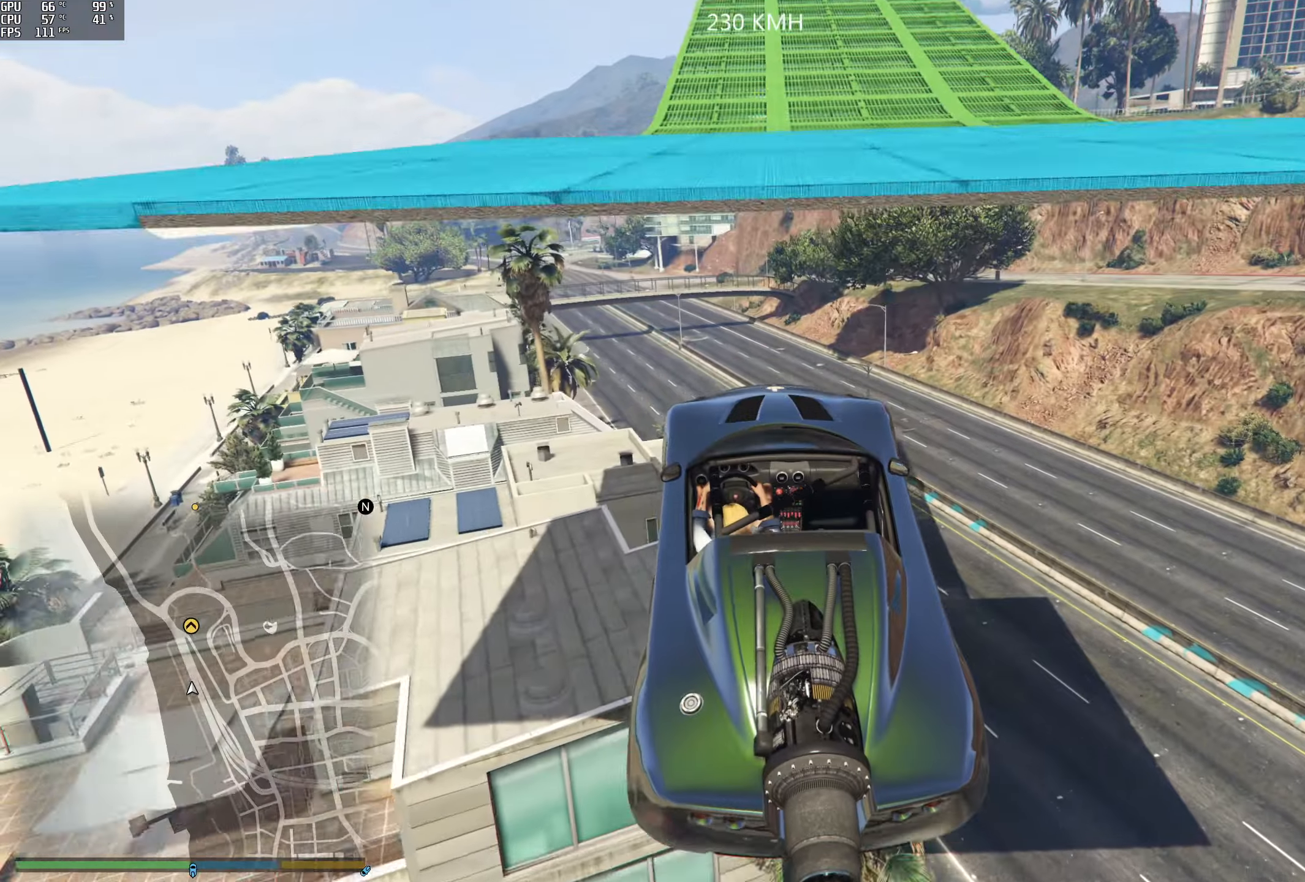
{"buttons": ["Y"], "left_stick": "center", "right_stick": "center", "events": [[84, "Y", "down"]]}
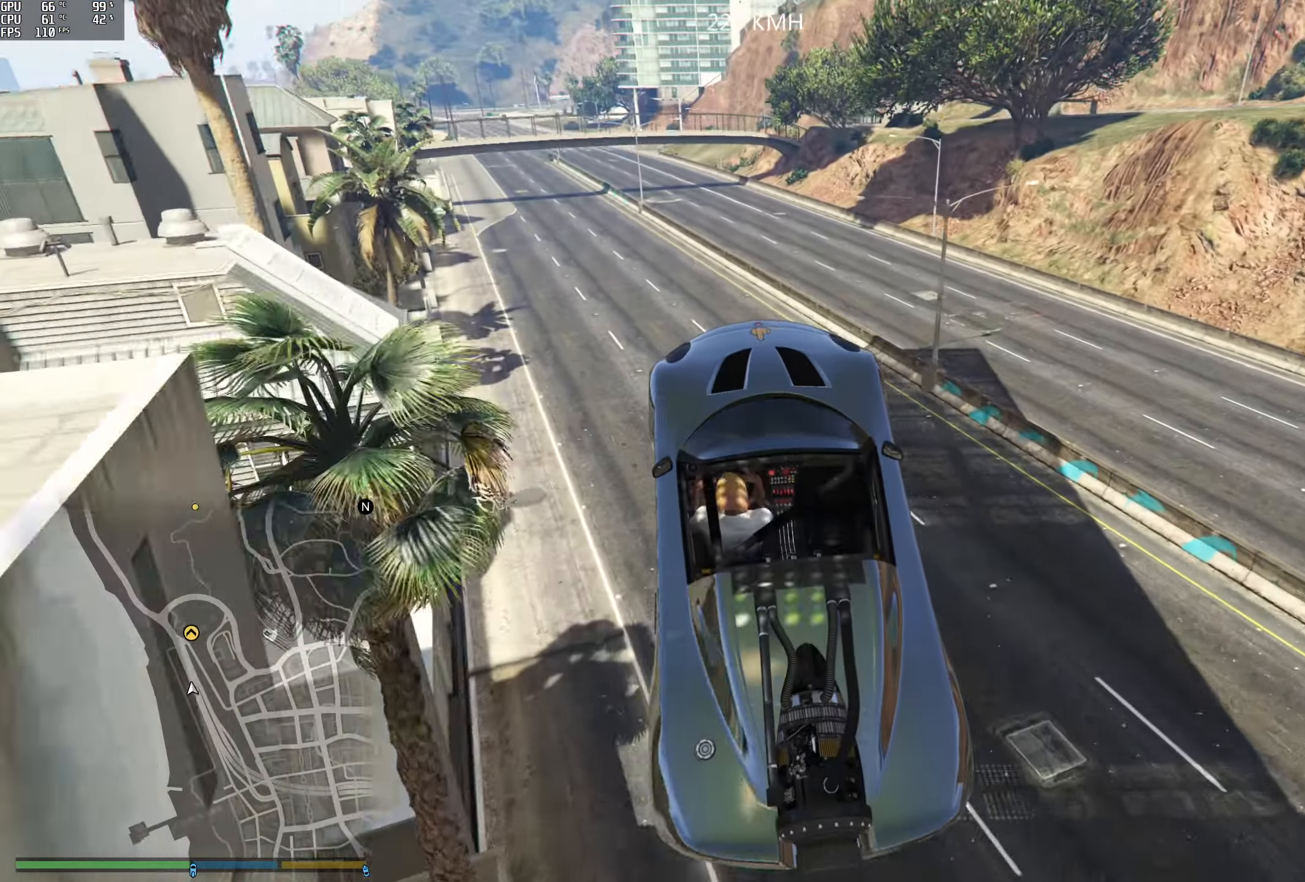
{"buttons": ["Y"], "left_stick": "center", "right_stick": "center", "events": []}
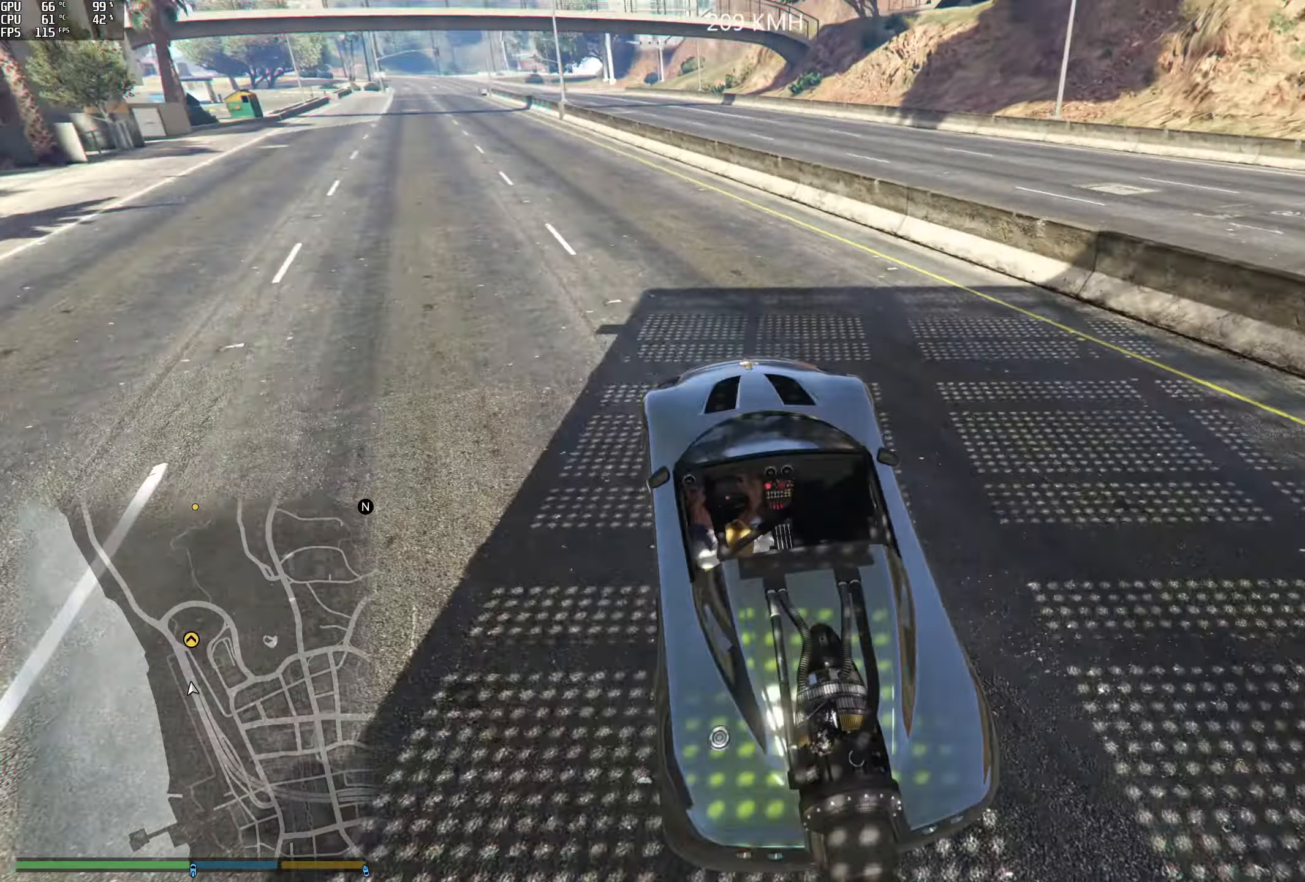
{"buttons": ["Y"], "left_stick": "center", "right_stick": "center", "events": []}
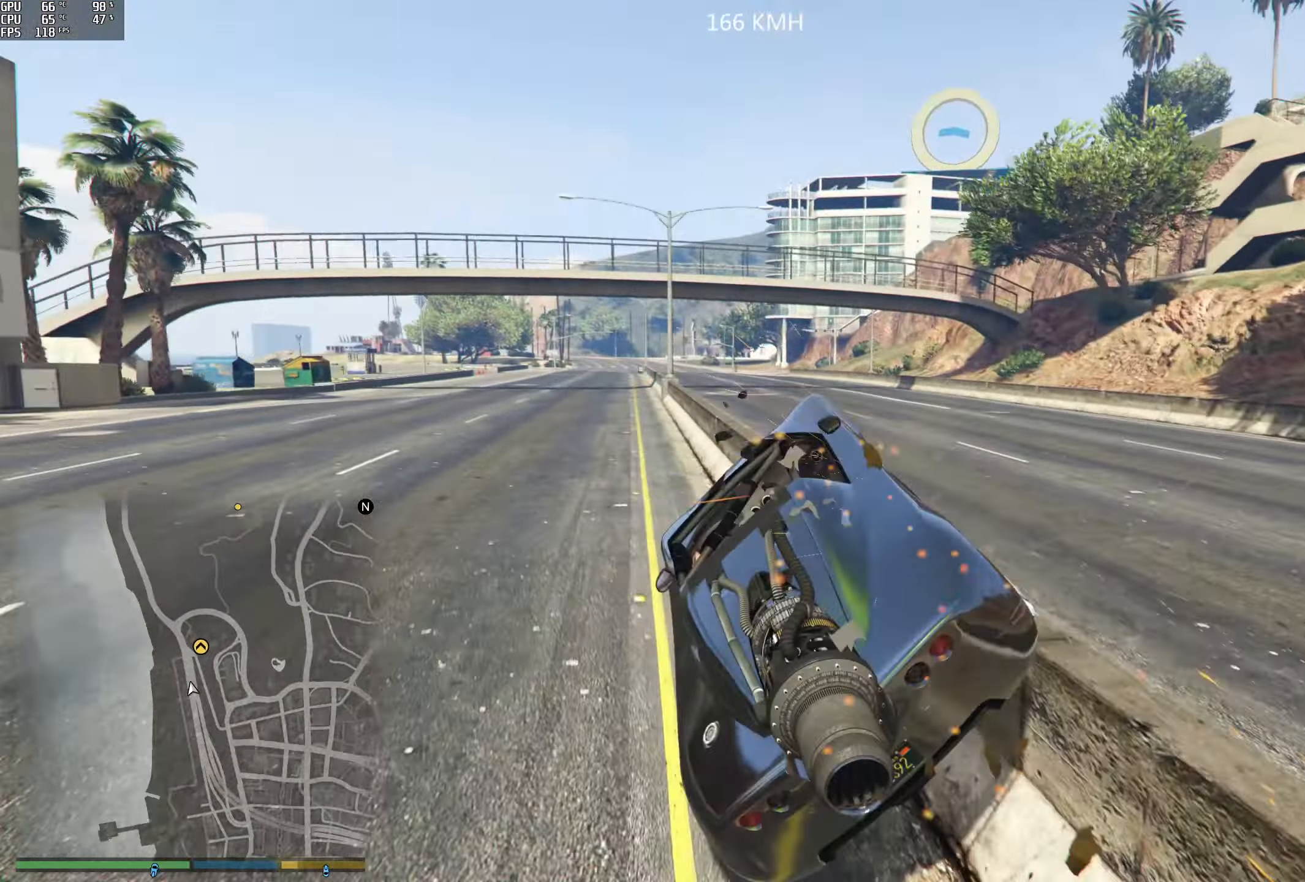
{"buttons": ["Y"], "left_stick": "center", "right_stick": "center", "events": []}
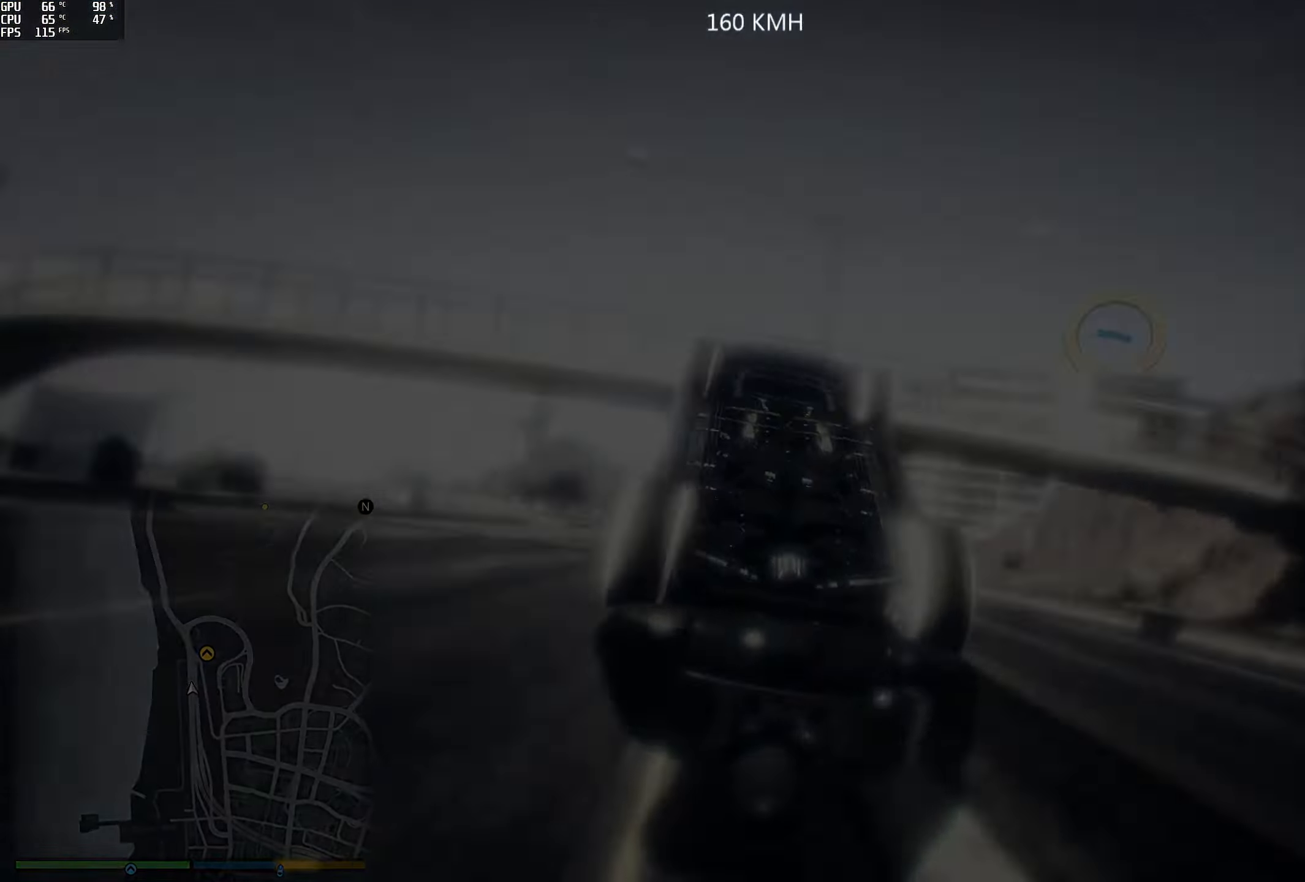
{"buttons": [], "left_stick": "center", "right_stick": "center", "events": [[167, "Y", "up"]]}
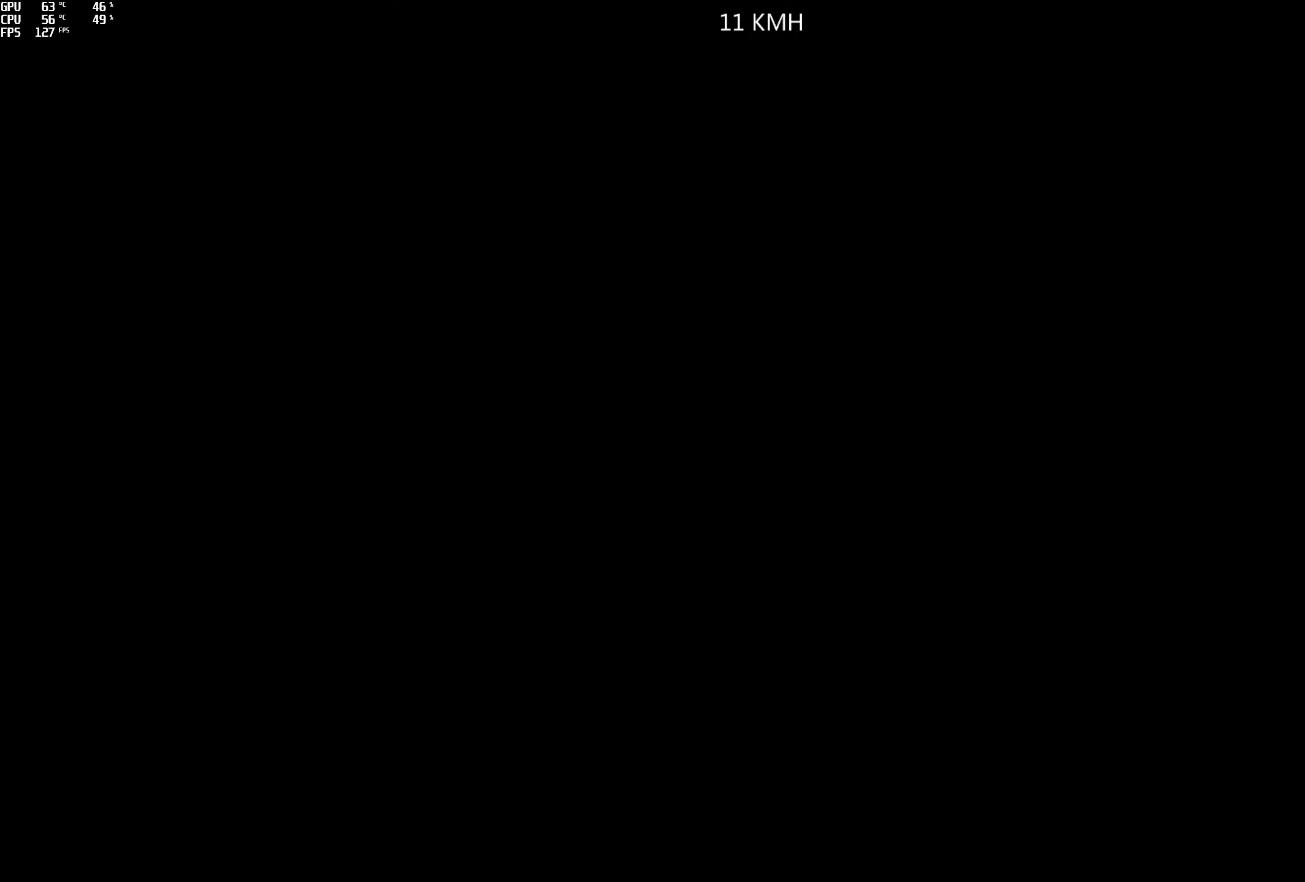
{"buttons": ["L2"], "left_stick": "center", "right_stick": "right", "events": [[184, "right_stick", "right"], [217, "L2", "down"]]}
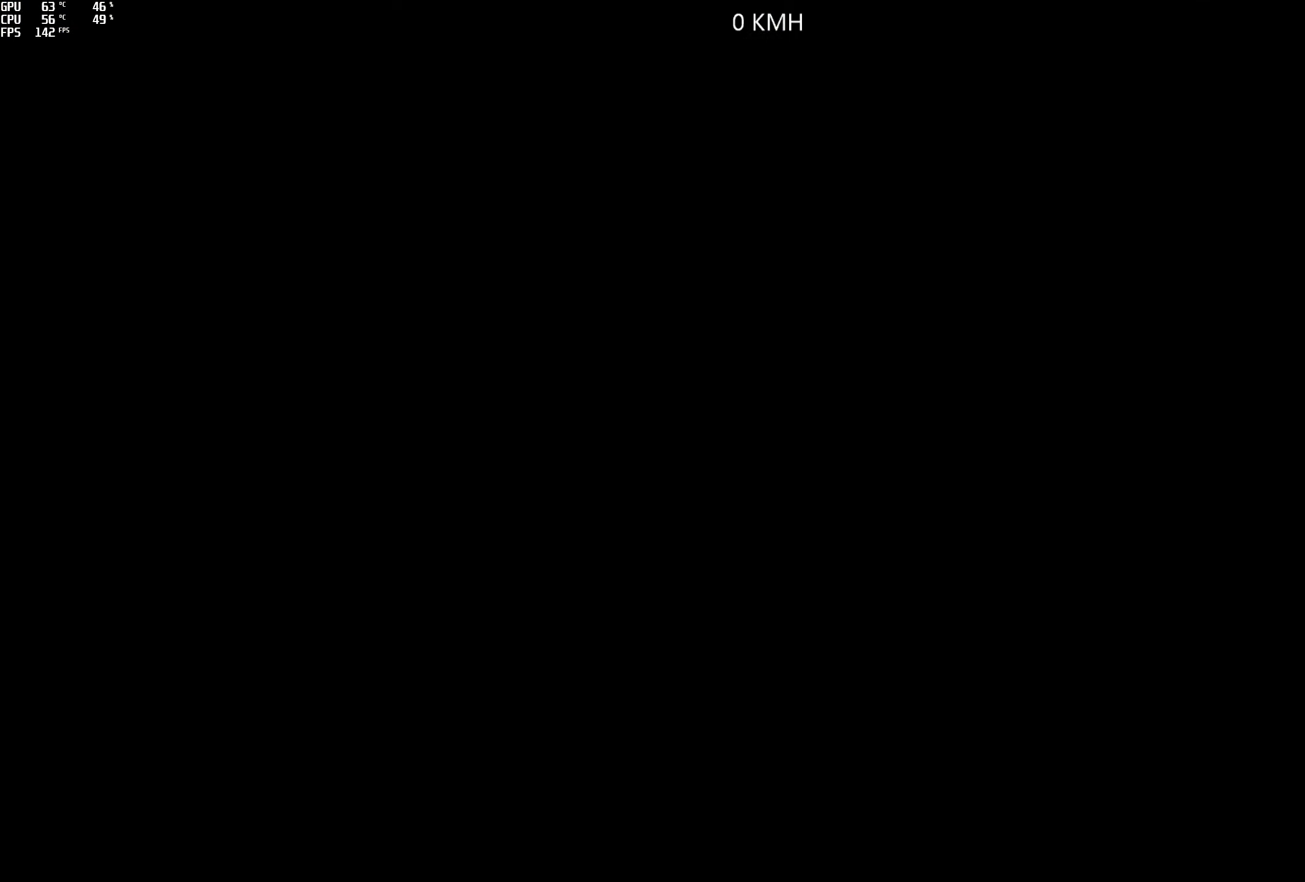
{"buttons": ["L2"], "left_stick": "center", "right_stick": "right", "events": []}
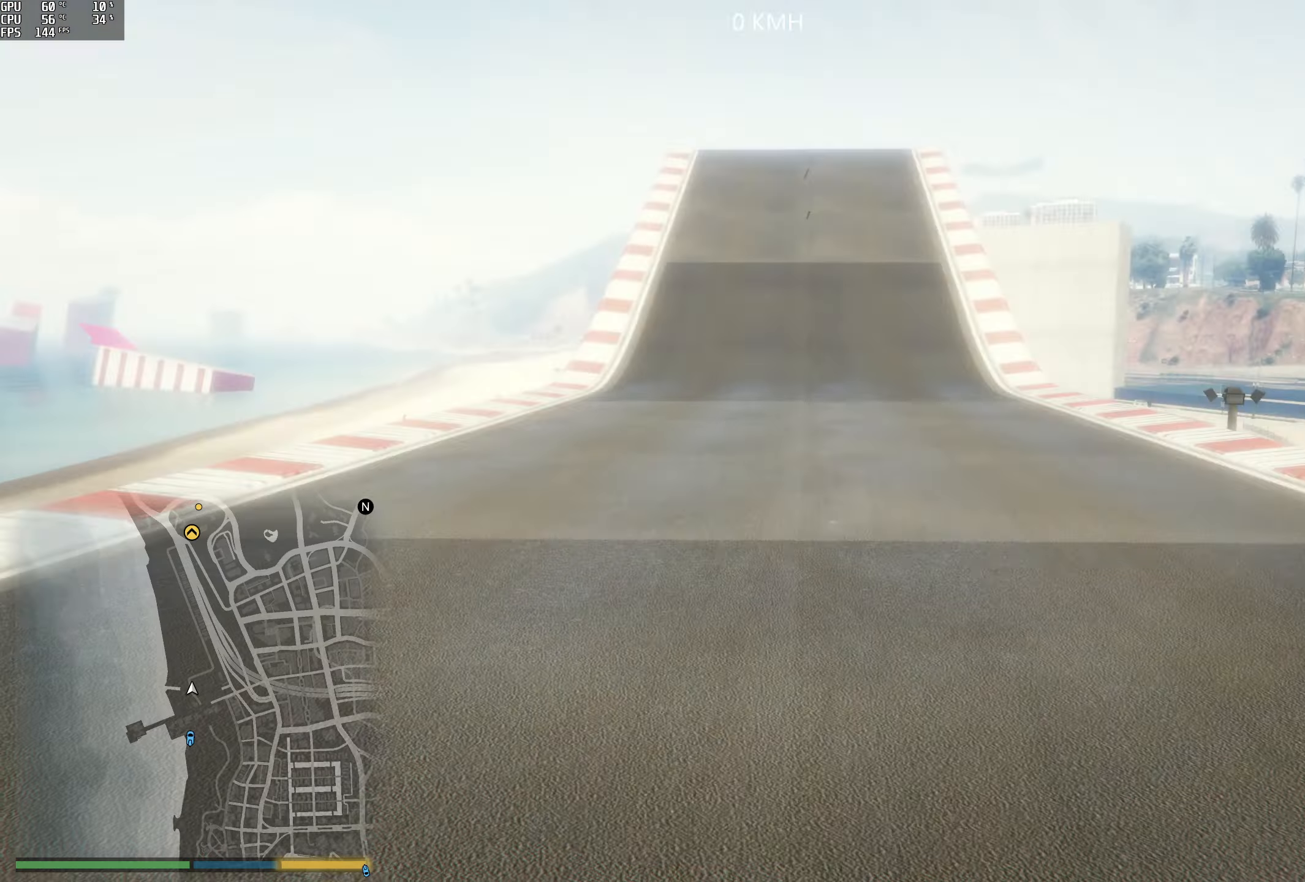
{"buttons": ["L2"], "left_stick": "center", "right_stick": "right", "events": []}
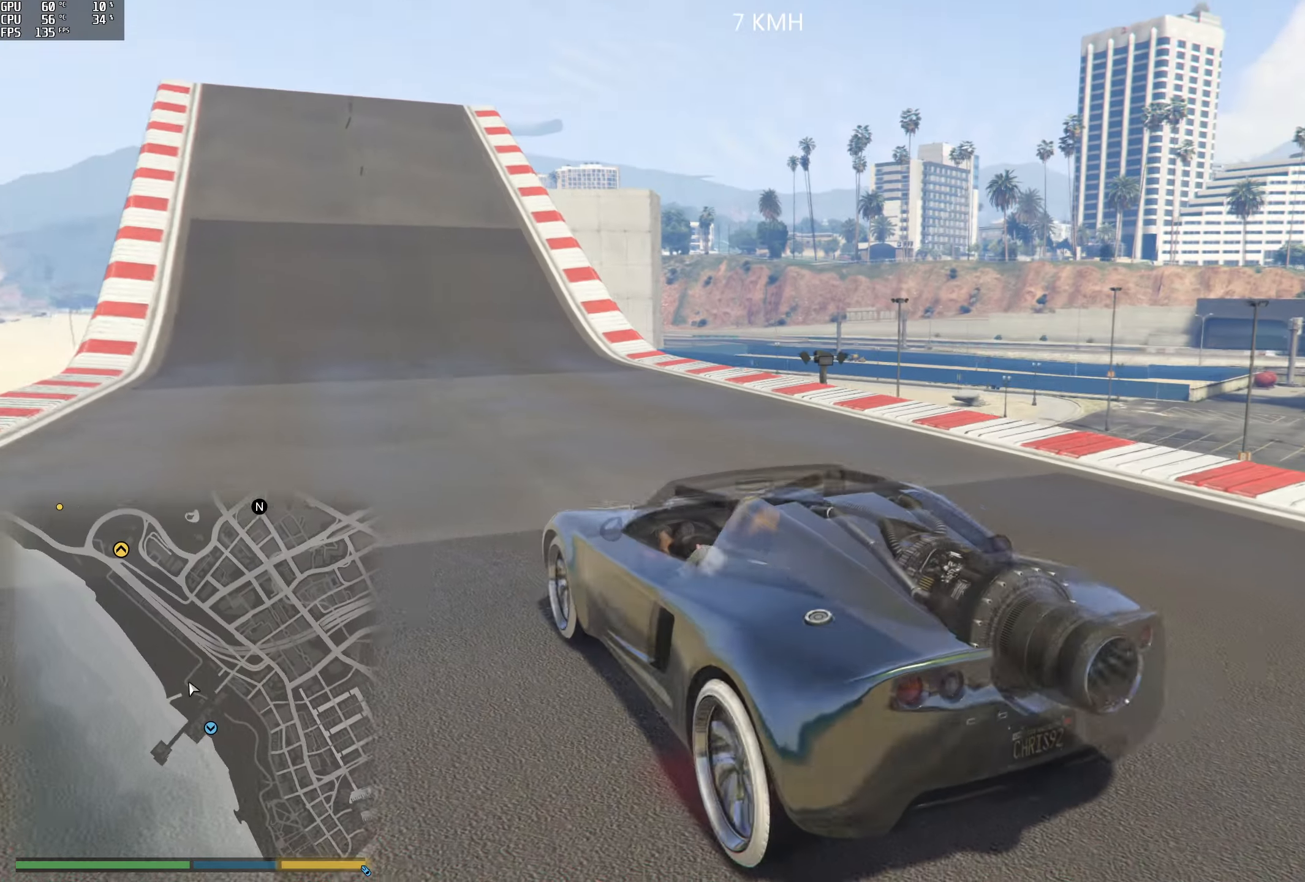
{"buttons": ["L2"], "left_stick": "center", "right_stick": "right", "events": []}
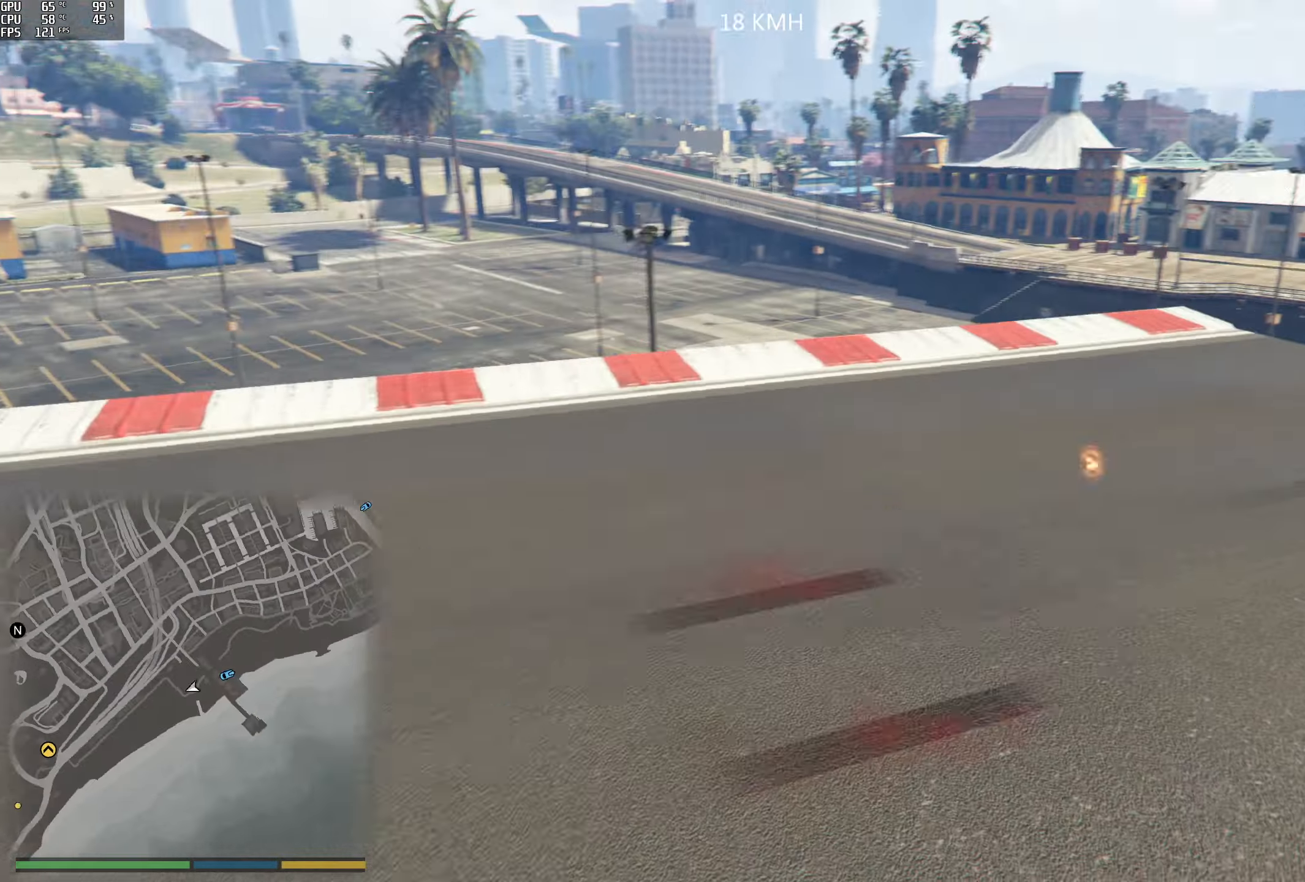
{"buttons": [], "left_stick": "center", "right_stick": "left", "events": [[134, "right_stick", "center"], [350, "right_stick", "left"], [466, "L2", "up"]]}
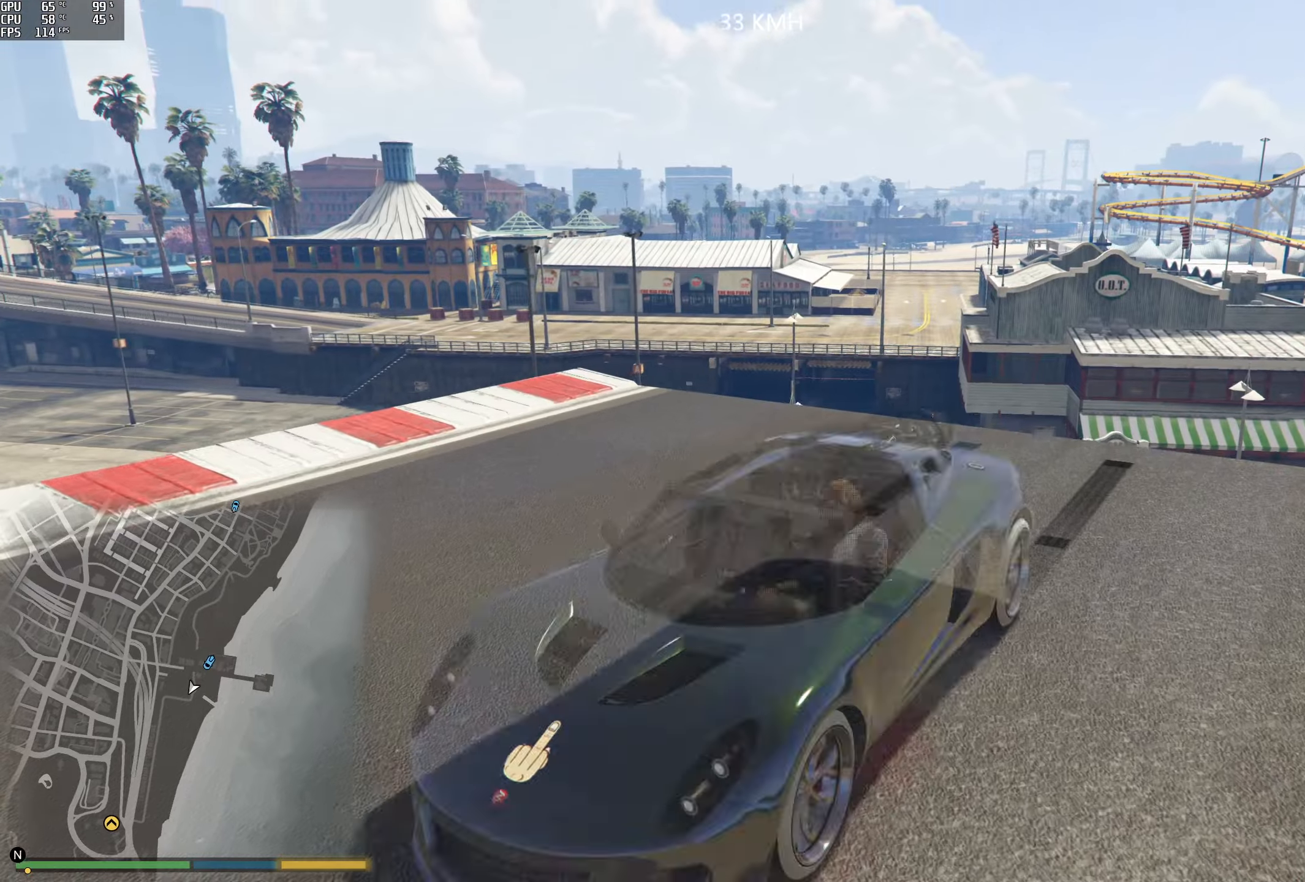
{"buttons": ["R2", "L3"], "left_stick": "center", "right_stick": "left", "events": [[83, "R2", "down"], [433, "L3", "down"]]}
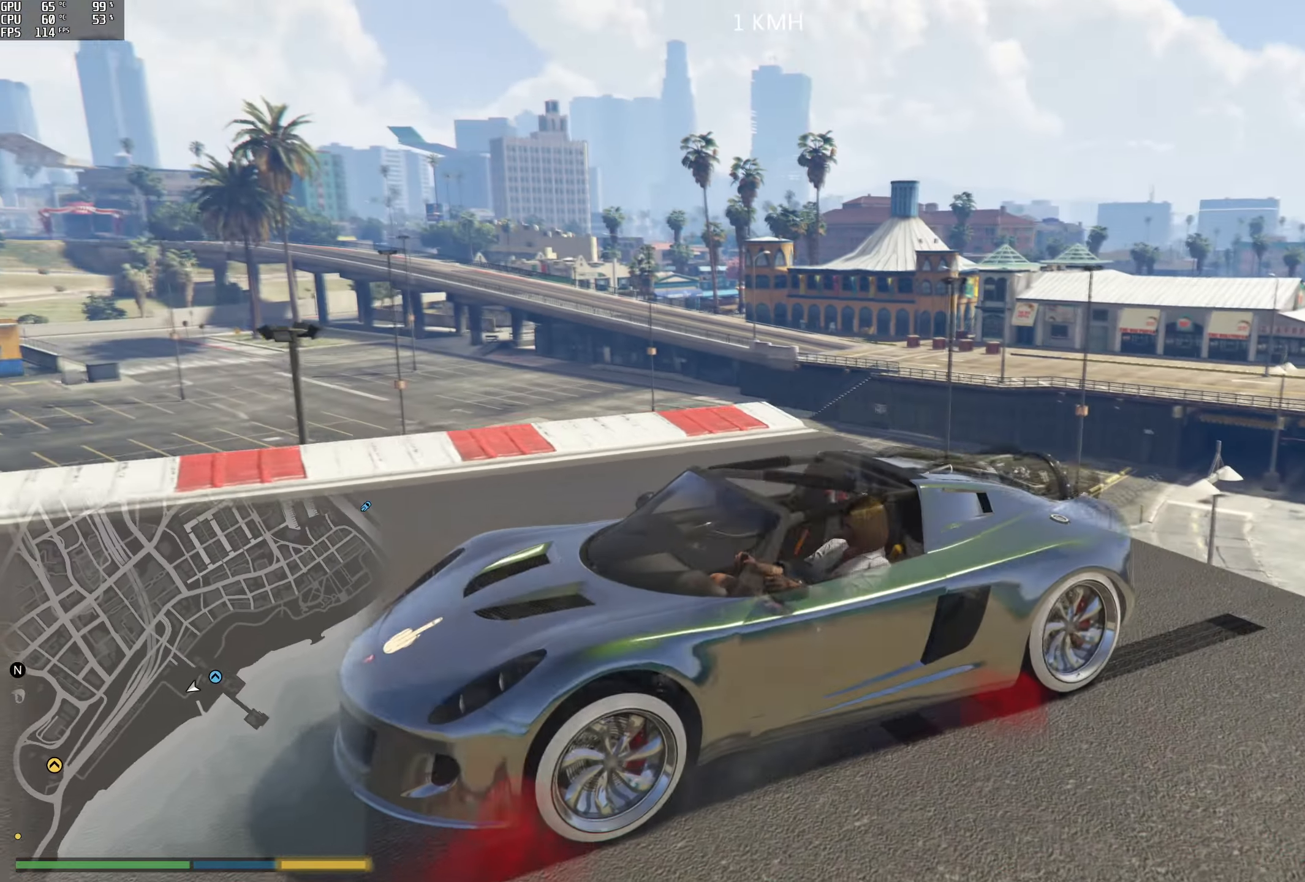
{"buttons": ["R2"], "left_stick": "center", "right_stick": "left", "events": [[116, "L3", "up"]]}
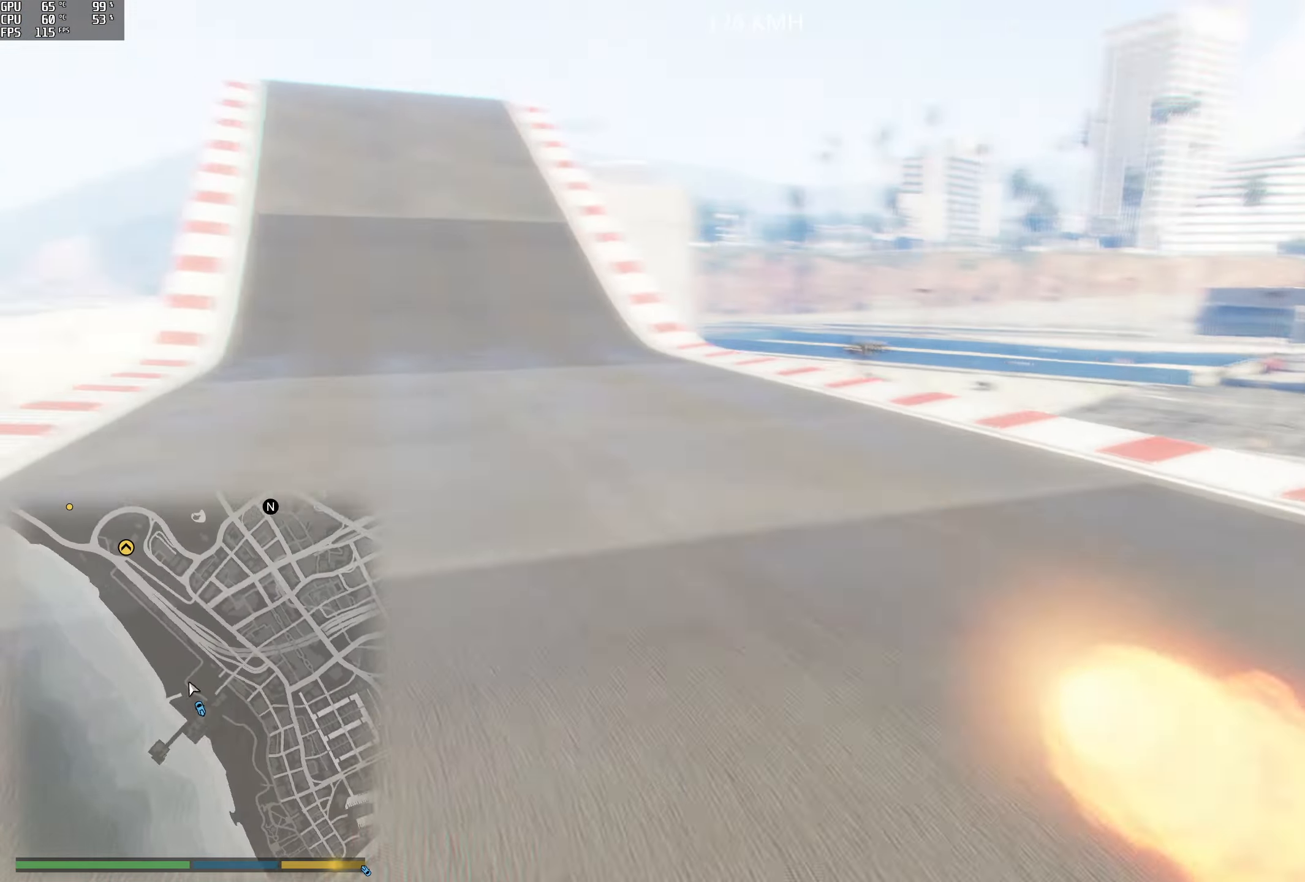
{"buttons": ["R2"], "left_stick": "center", "right_stick": "down", "events": [[266, "right_stick", "down-left"], [433, "right_stick", "down"]]}
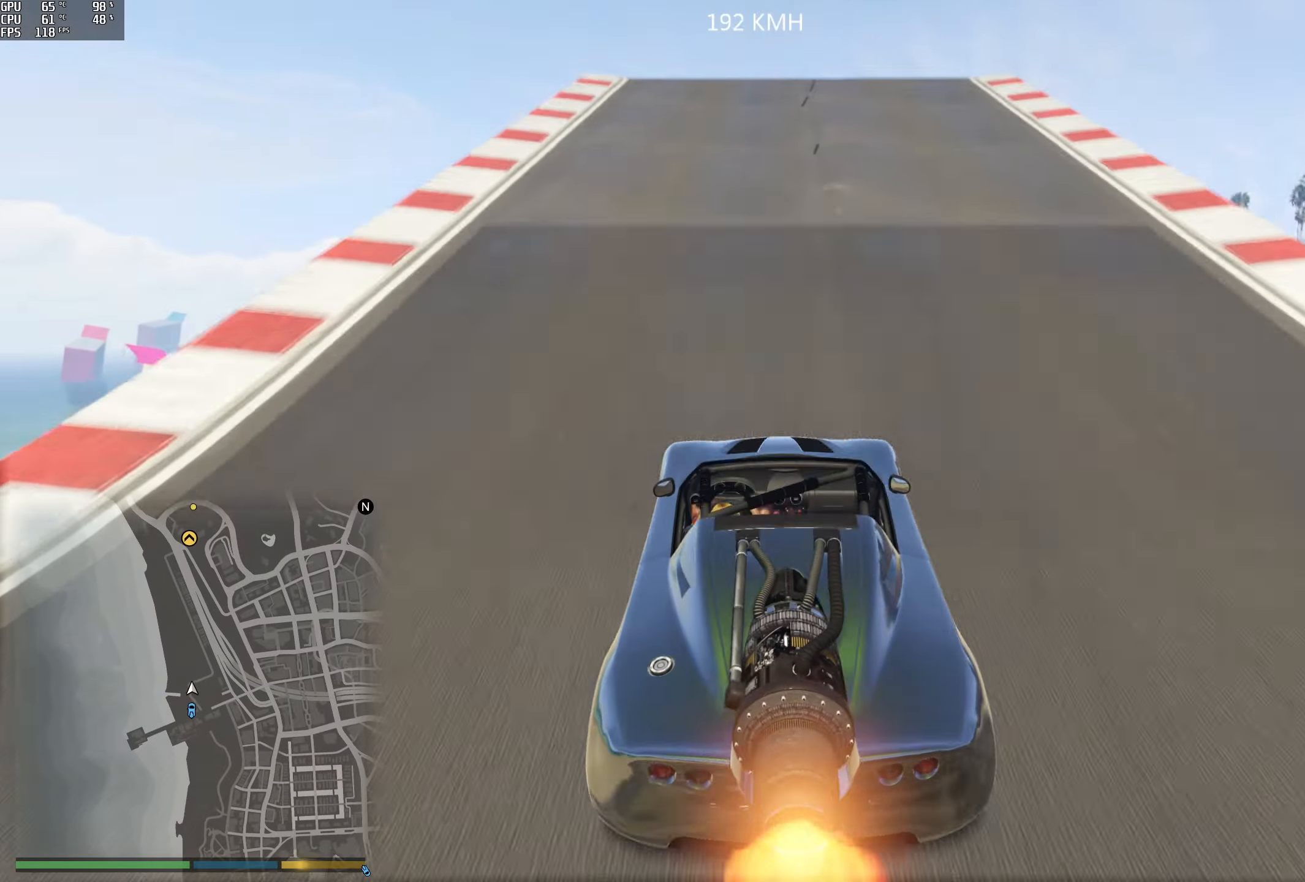
{"buttons": ["R2"], "left_stick": "center", "right_stick": "down", "events": []}
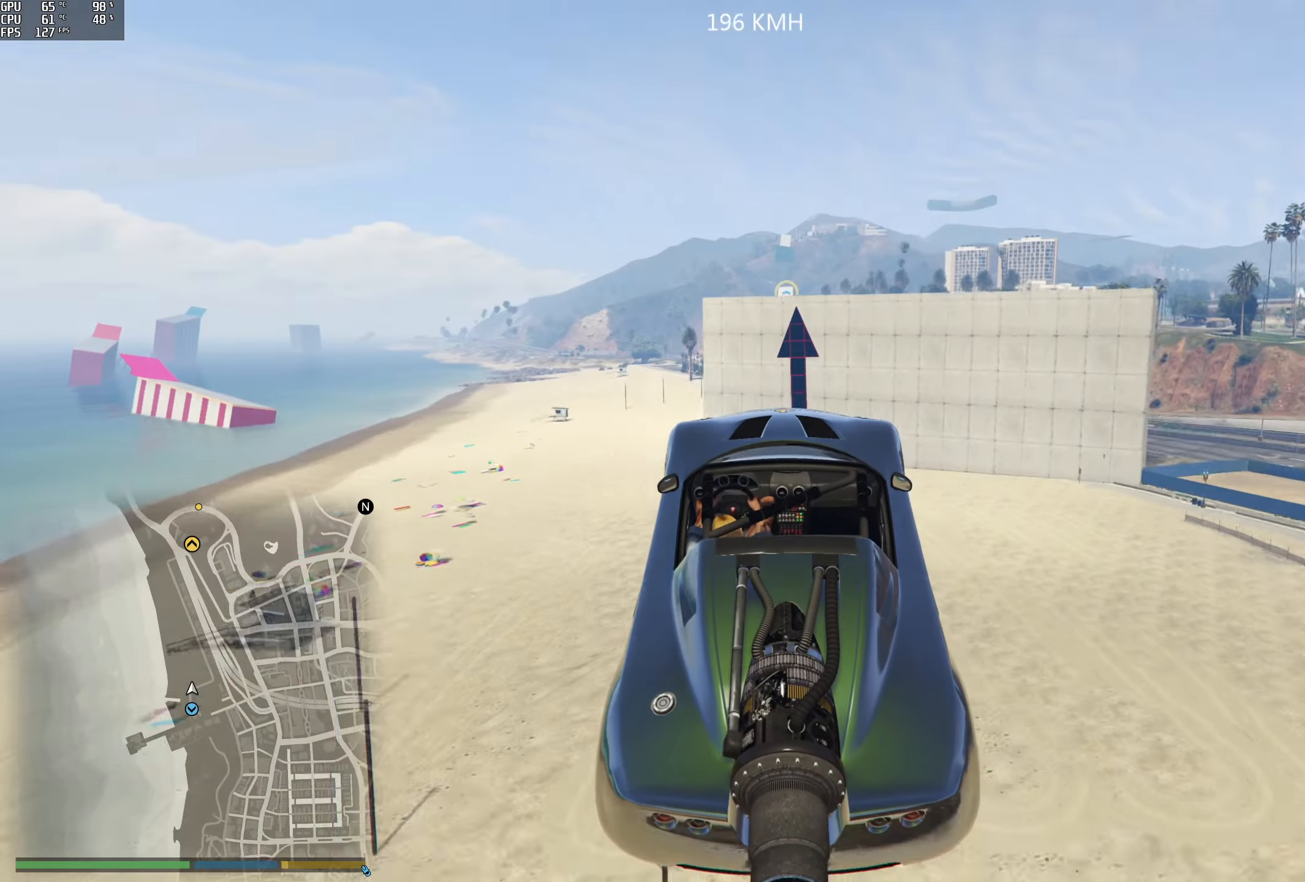
{"buttons": ["R2"], "left_stick": "center", "right_stick": "down", "events": []}
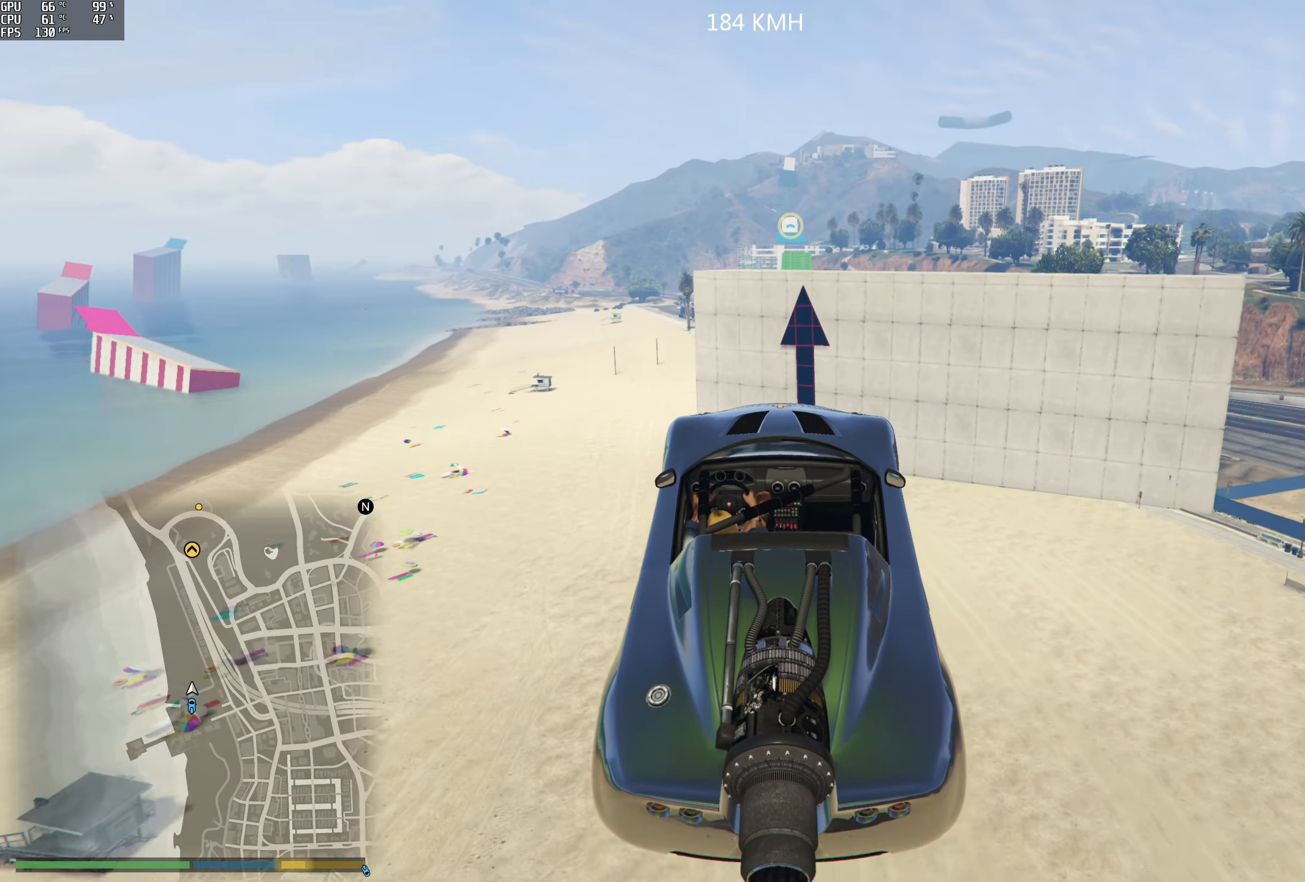
{"buttons": ["R1", "R2"], "left_stick": "down", "right_stick": "down", "events": [[150, "R1", "down"], [316, "left_stick", "down"]]}
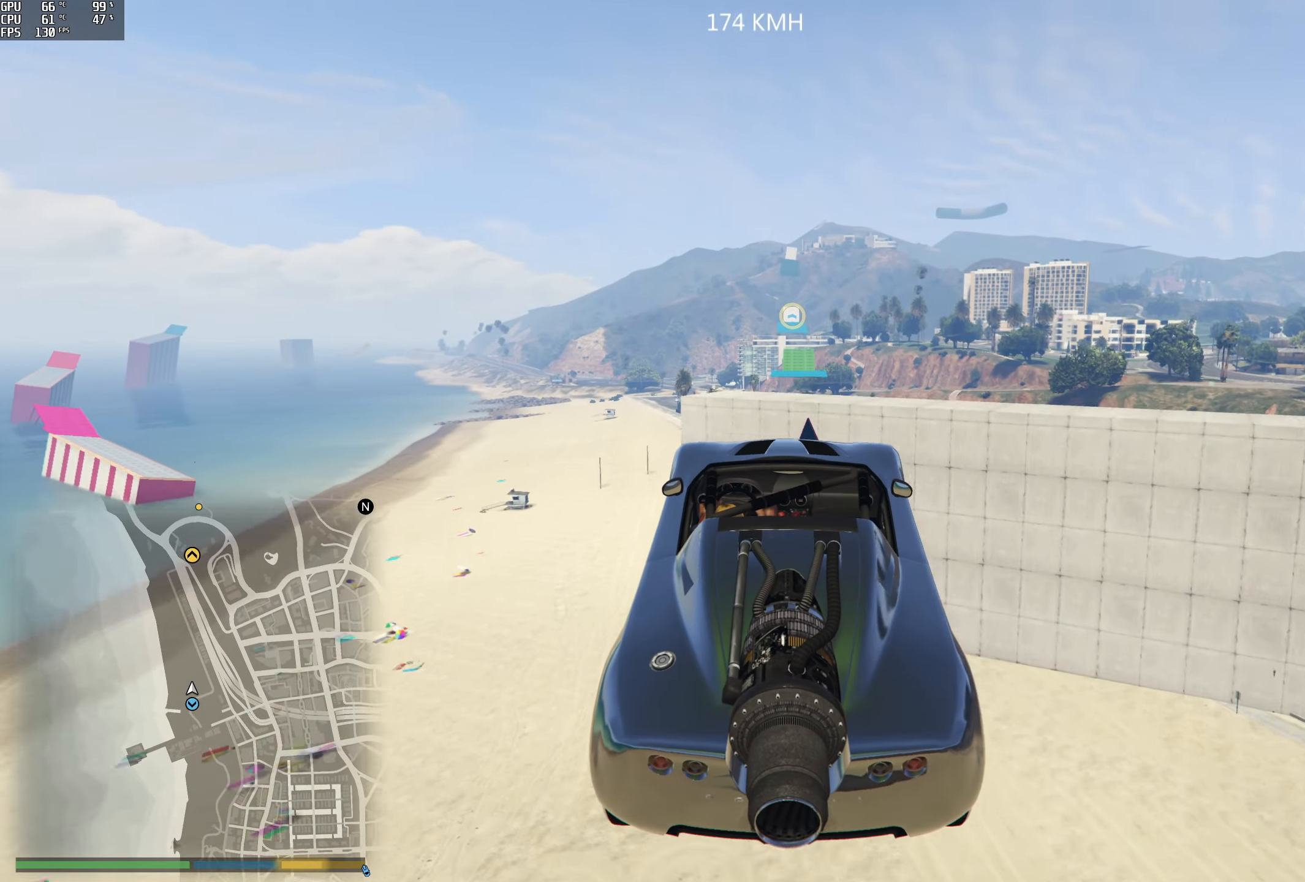
{"buttons": ["R1", "R2"], "left_stick": "center", "right_stick": "down", "events": [[100, "left_stick", "center"]]}
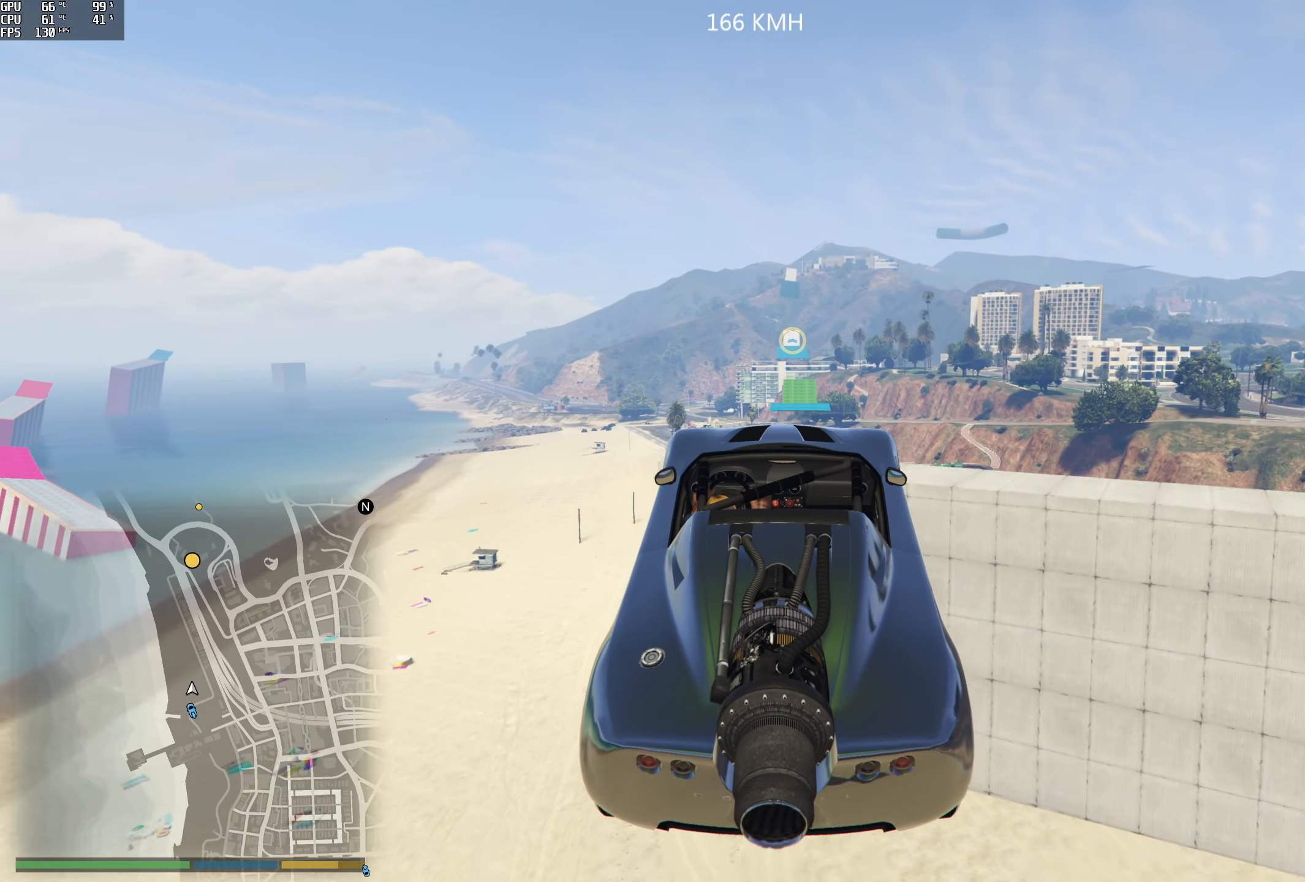
{"buttons": ["R1", "R2"], "left_stick": "center", "right_stick": "down", "events": [[16, "left_stick", "down-right"], [133, "left_stick", "center"]]}
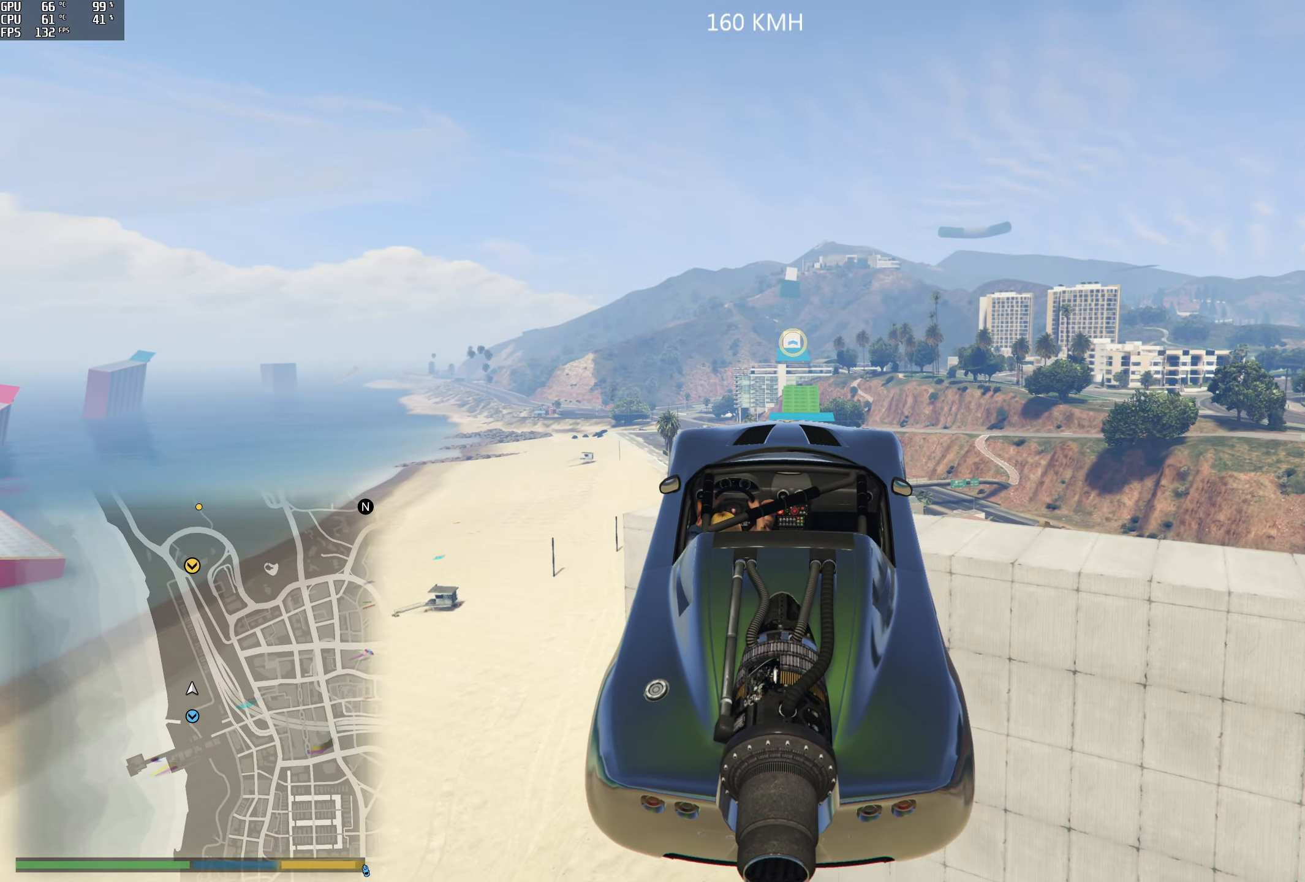
{"buttons": ["R1", "R2"], "left_stick": "center", "right_stick": "down", "events": [[50, "left_stick", "right"], [150, "left_stick", "center"], [333, "left_stick", "right"], [450, "left_stick", "center"]]}
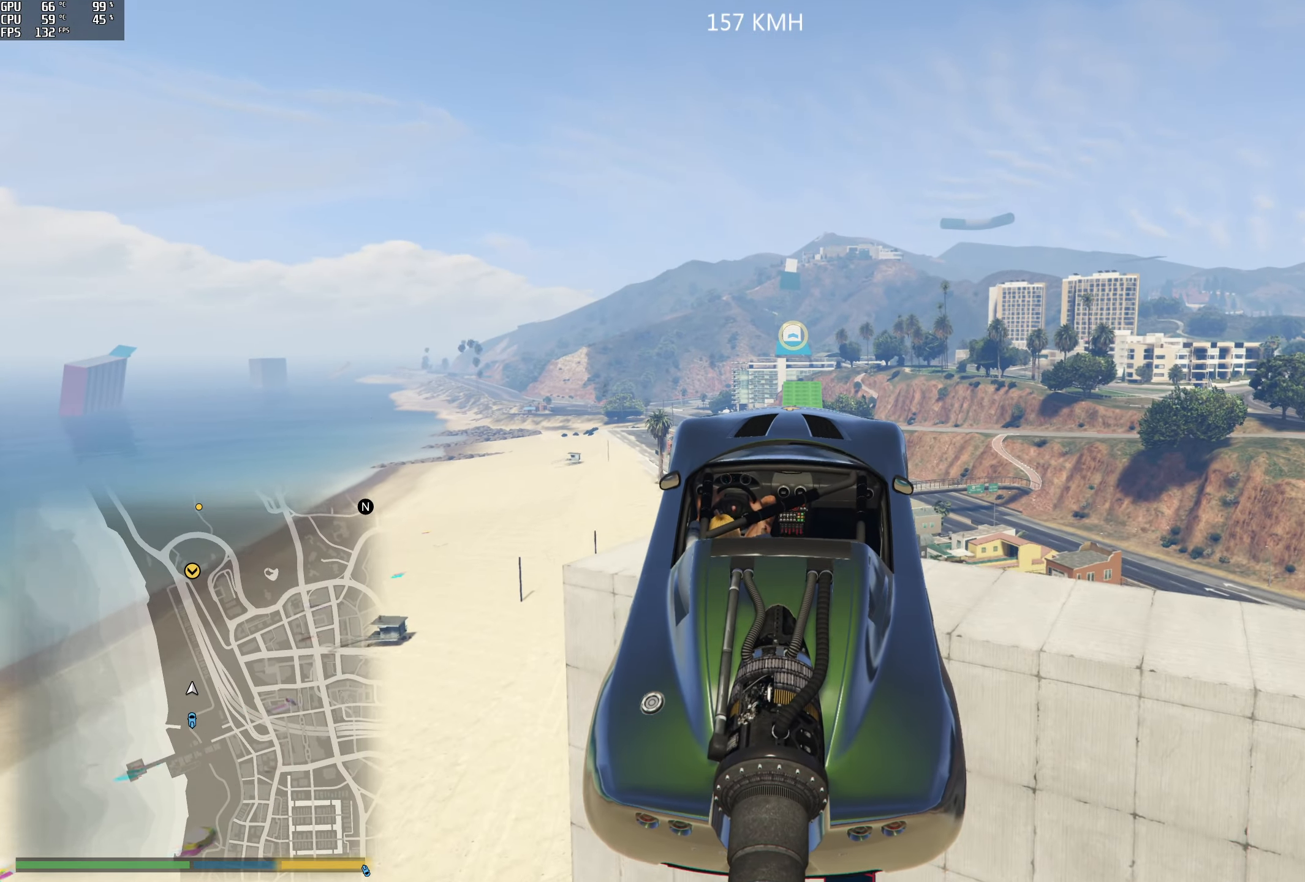
{"buttons": ["R1", "R2", "L3"], "left_stick": "down", "right_stick": "center", "events": [[216, "left_stick", "down"], [316, "right_stick", "center"], [400, "L3", "down"]]}
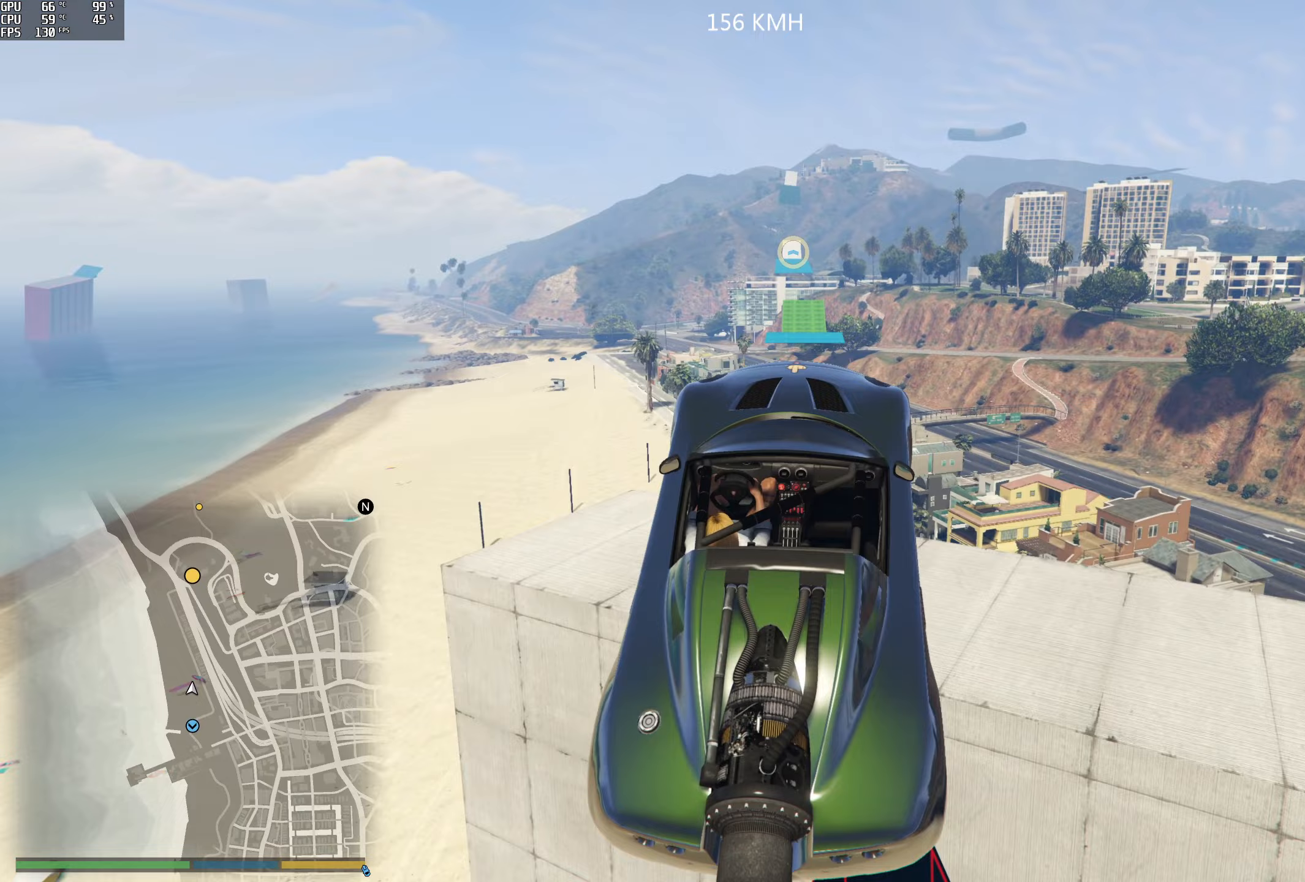
{"buttons": ["R1", "R2"], "left_stick": "center", "right_stick": "center", "events": [[50, "L3", "up"], [83, "left_stick", "left"], [183, "left_stick", "center"], [283, "left_stick", "left"], [417, "left_stick", "center"]]}
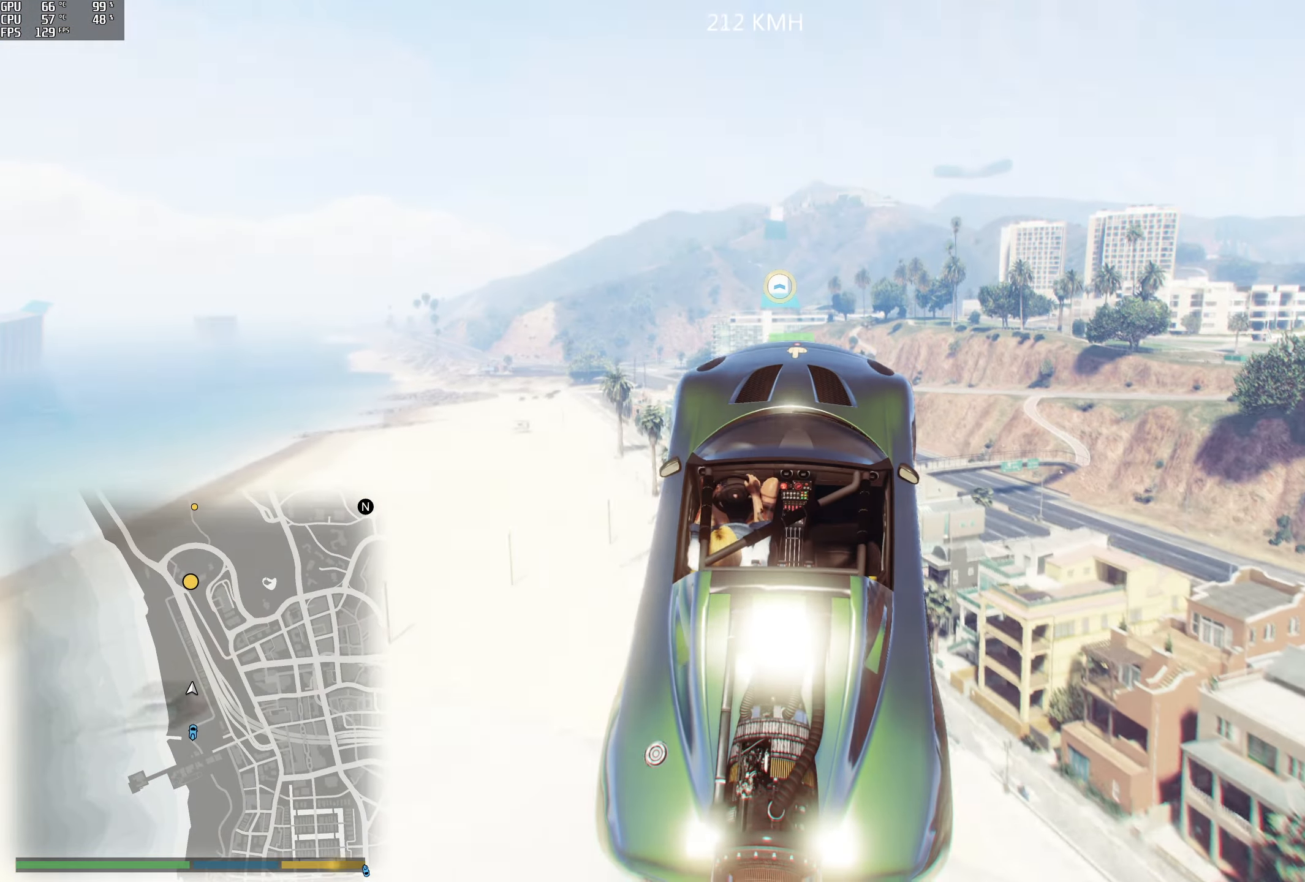
{"buttons": [], "left_stick": "up", "right_stick": "down", "events": [[83, "left_stick", "up"], [183, "right_stick", "down"], [267, "R1", "up"], [267, "R2", "up"]]}